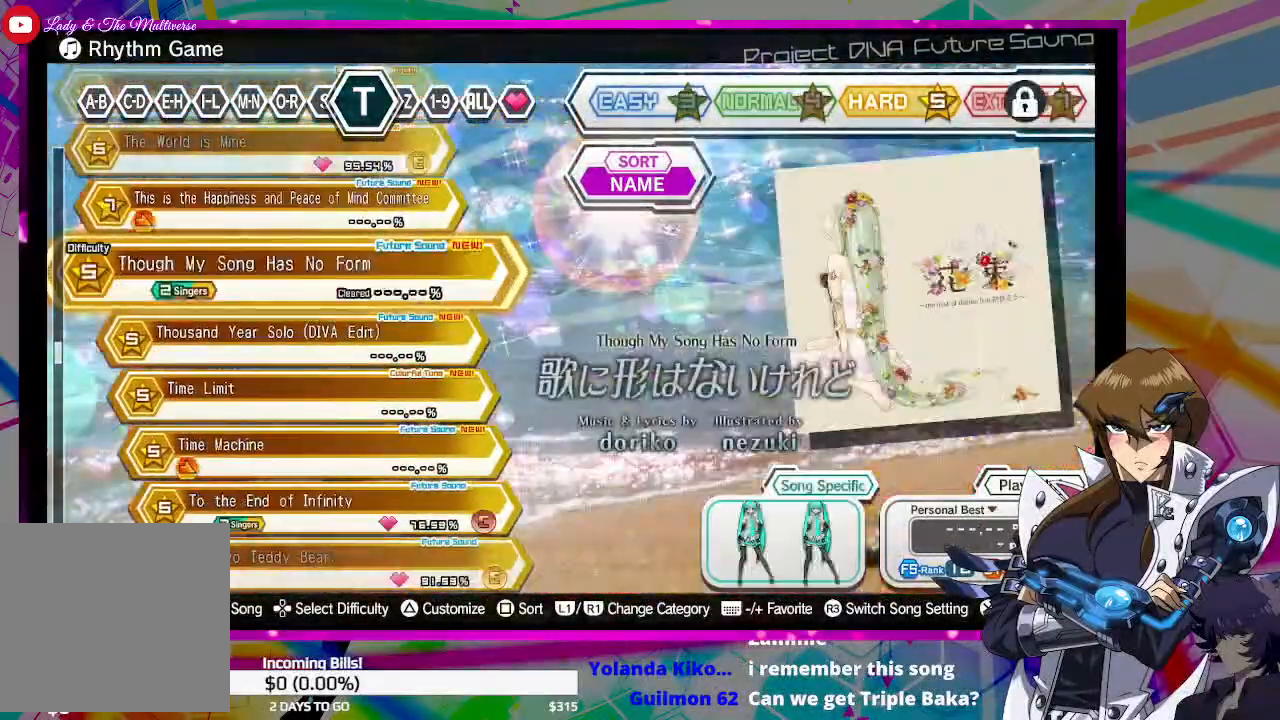
Gameplay with a controller (PlayStation layout); each line is a JSON object with the inputs held at the frame after it. "events" lists button and stick changes between this image and that frame as [ms after this image, input, new state], when the widget could be followed in between.
{"buttons": [], "left_stick": "center", "right_stick": "center", "events": [[133, "DPAD_UP", "up"], [267, "DPAD_UP", "down"], [367, "DPAD_UP", "up"]]}
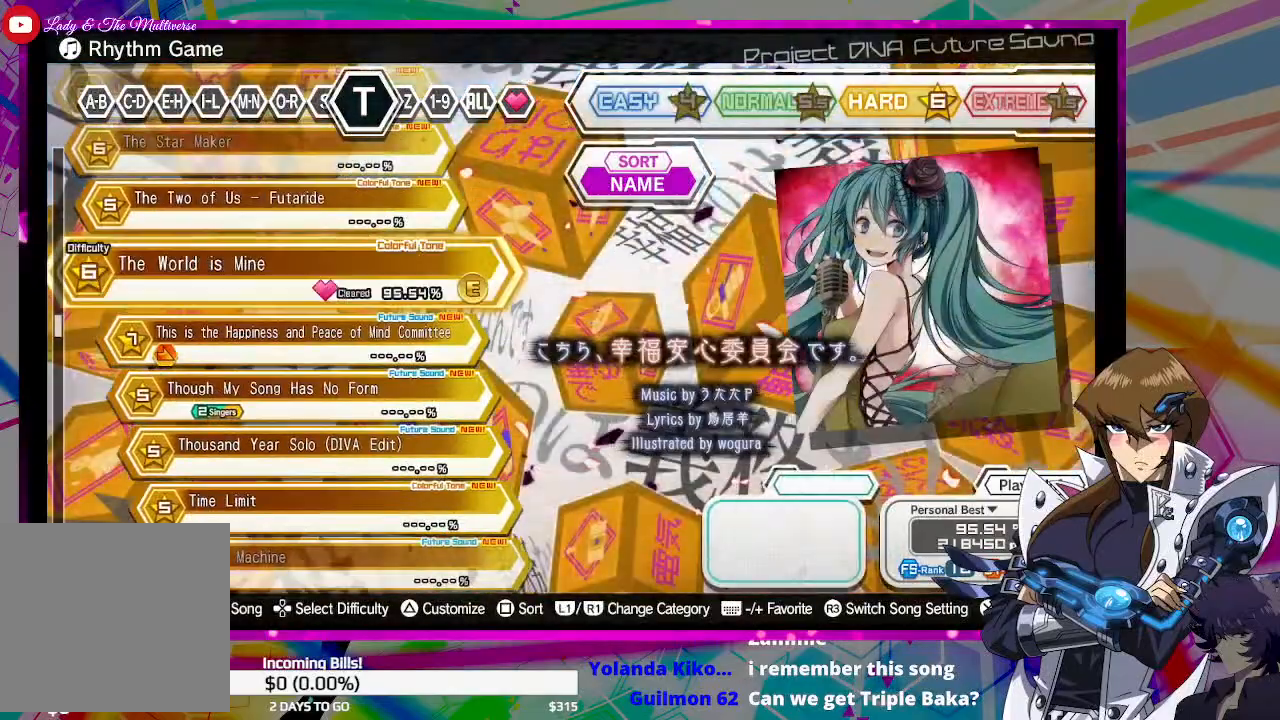
{"buttons": [], "left_stick": "center", "right_stick": "center", "events": [[100, "DPAD_DOWN", "down"], [233, "DPAD_DOWN", "up"], [333, "DPAD_DOWN", "down"], [467, "DPAD_DOWN", "up"]]}
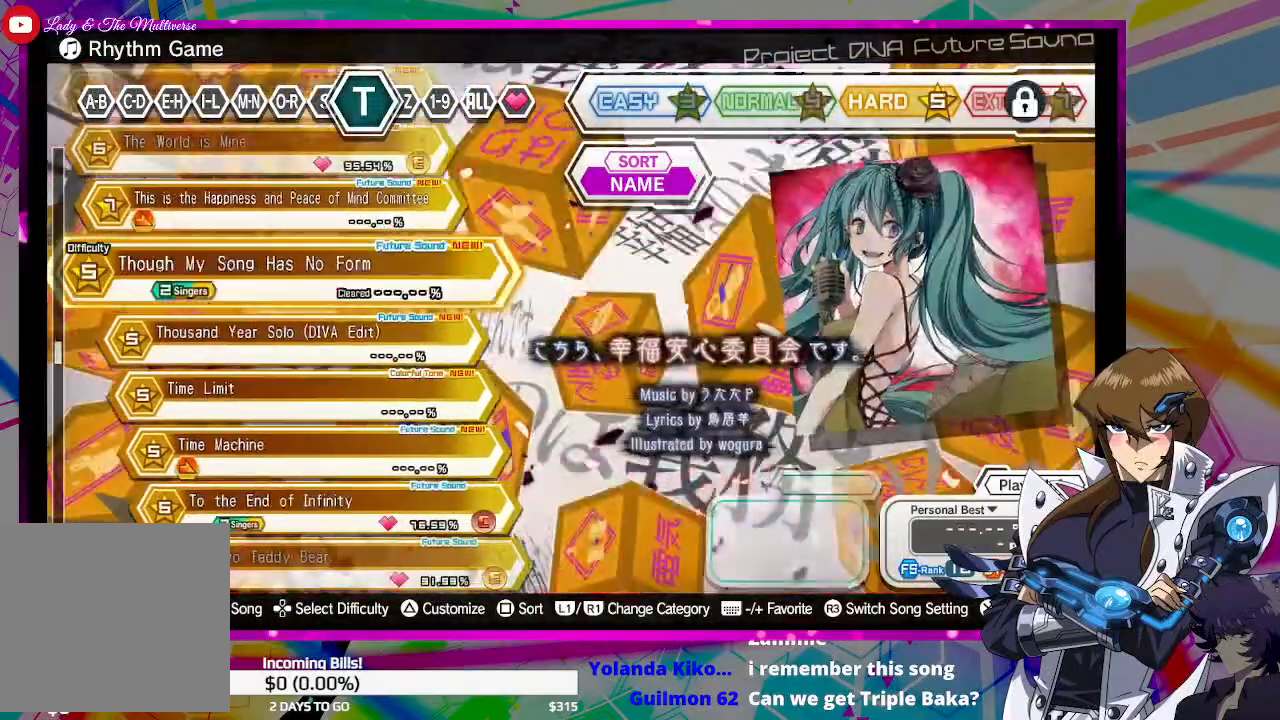
{"buttons": ["DPAD_DOWN"], "left_stick": "center", "right_stick": "center", "events": [[67, "DPAD_DOWN", "down"], [167, "DPAD_DOWN", "up"], [467, "DPAD_DOWN", "down"]]}
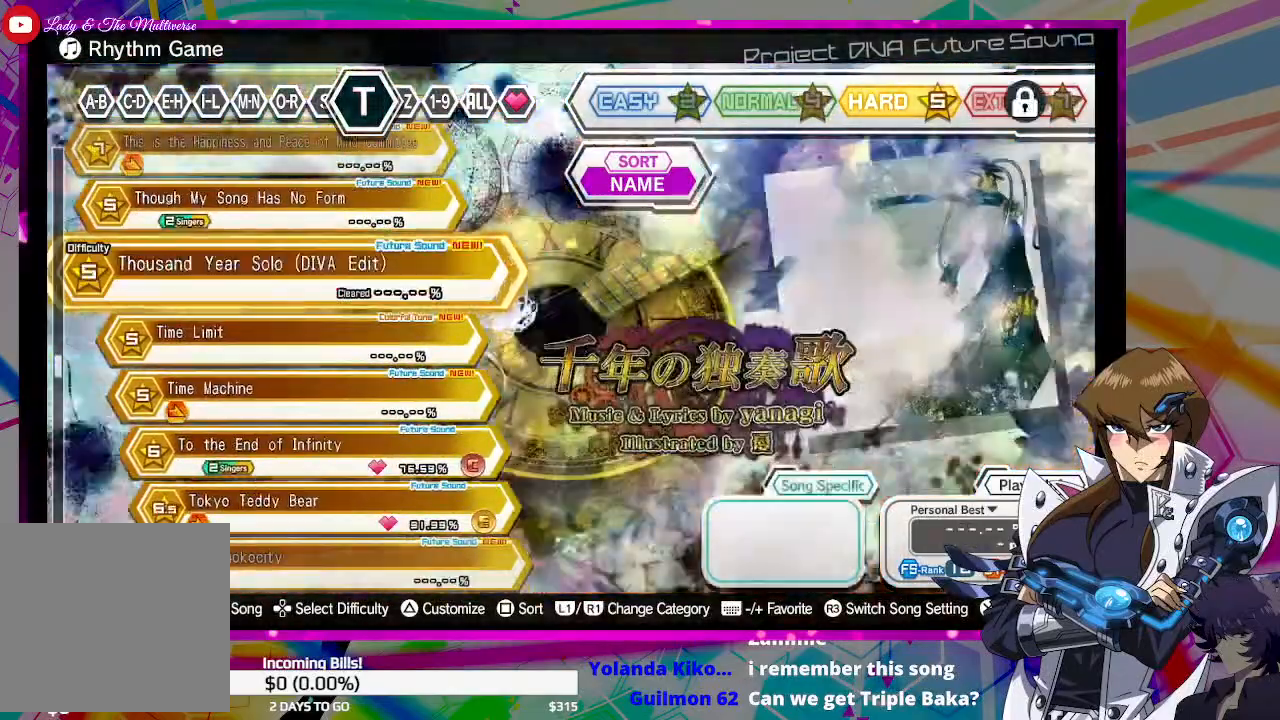
{"buttons": [], "left_stick": "center", "right_stick": "center", "events": [[133, "DPAD_DOWN", "up"], [300, "DPAD_DOWN", "down"], [467, "DPAD_DOWN", "up"]]}
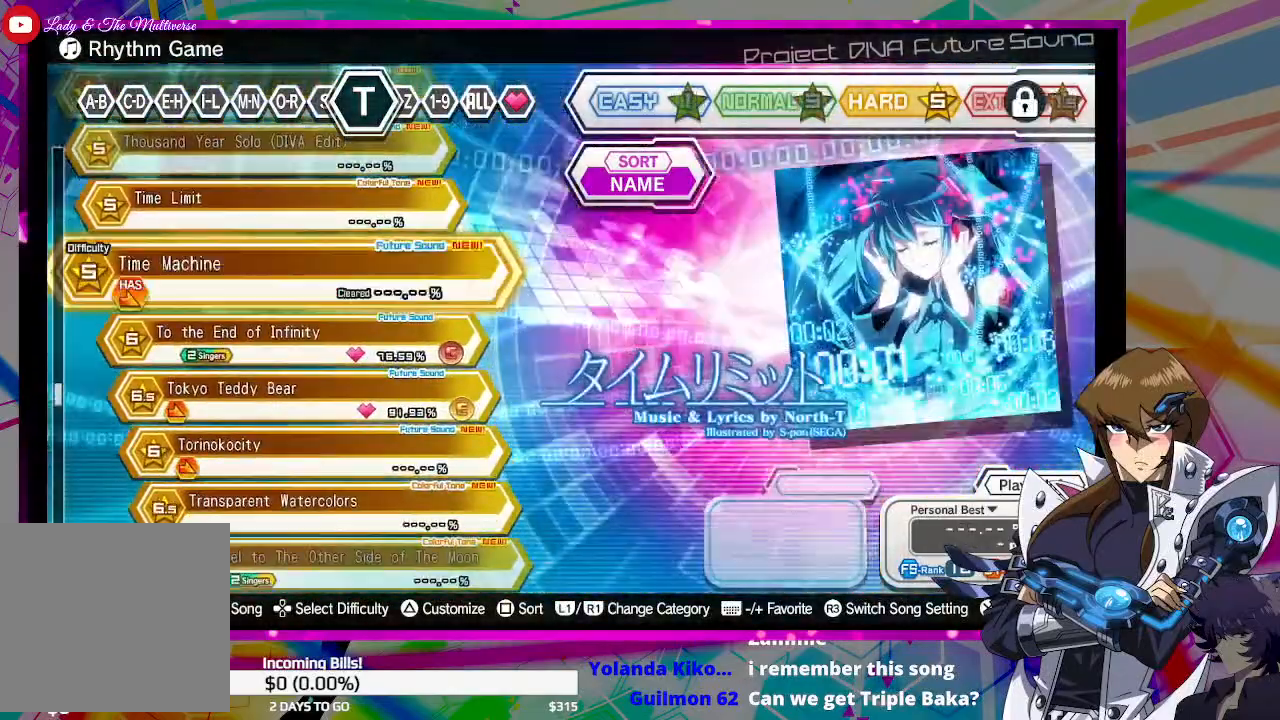
{"buttons": [], "left_stick": "center", "right_stick": "center", "events": [[67, "DPAD_DOWN", "down"], [200, "DPAD_DOWN", "up"], [333, "DPAD_DOWN", "down"], [467, "DPAD_DOWN", "up"]]}
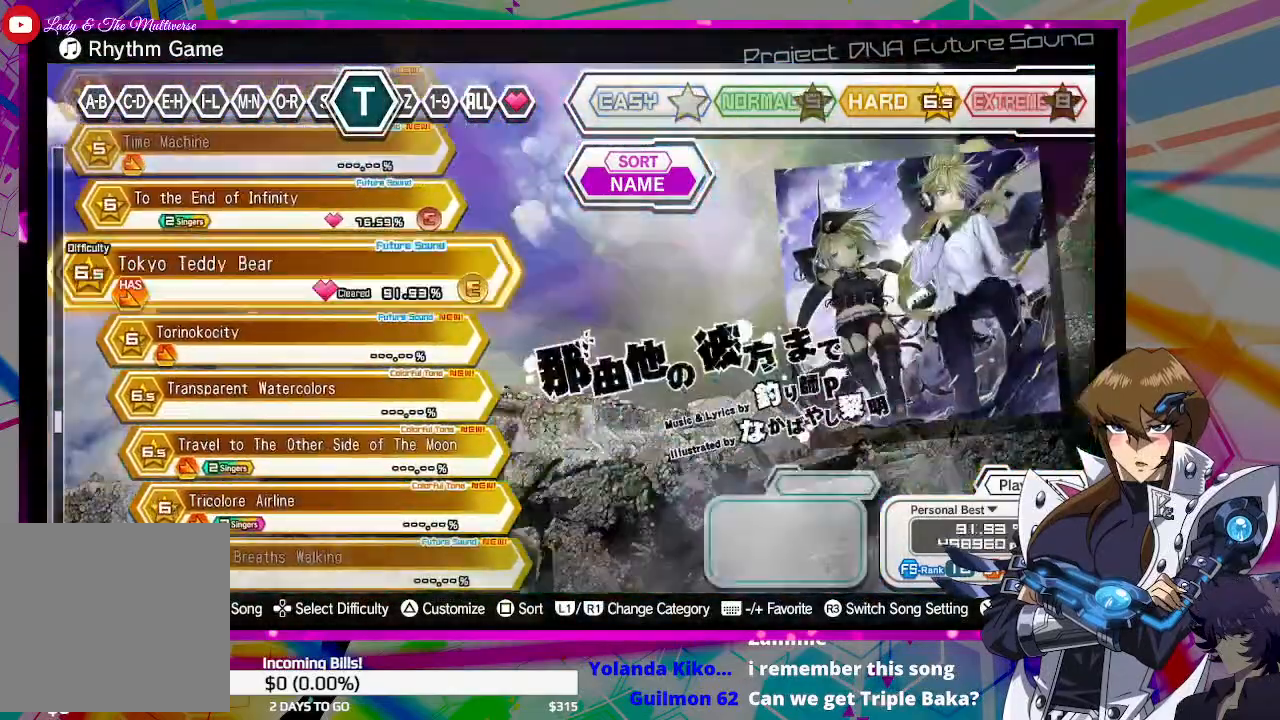
{"buttons": [], "left_stick": "center", "right_stick": "center", "events": [[67, "DPAD_DOWN", "down"], [200, "DPAD_DOWN", "up"], [367, "DPAD_DOWN", "down"], [500, "DPAD_DOWN", "up"]]}
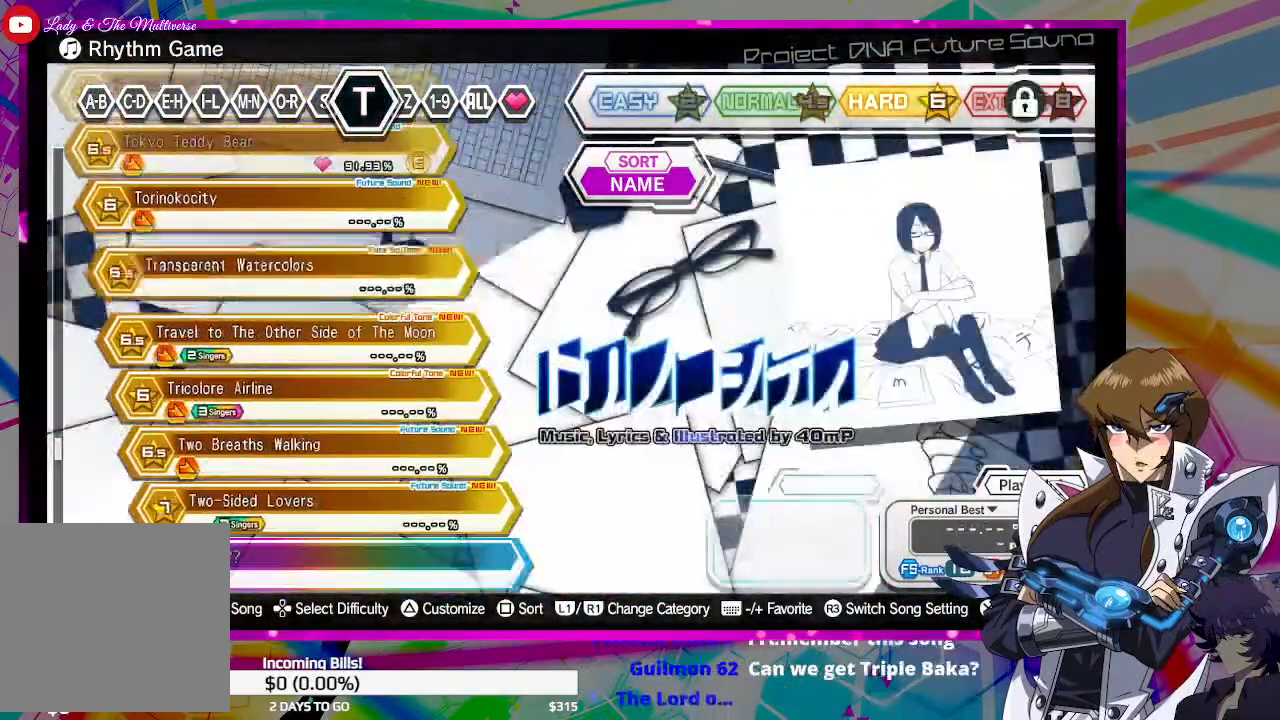
{"buttons": [], "left_stick": "center", "right_stick": "center", "events": []}
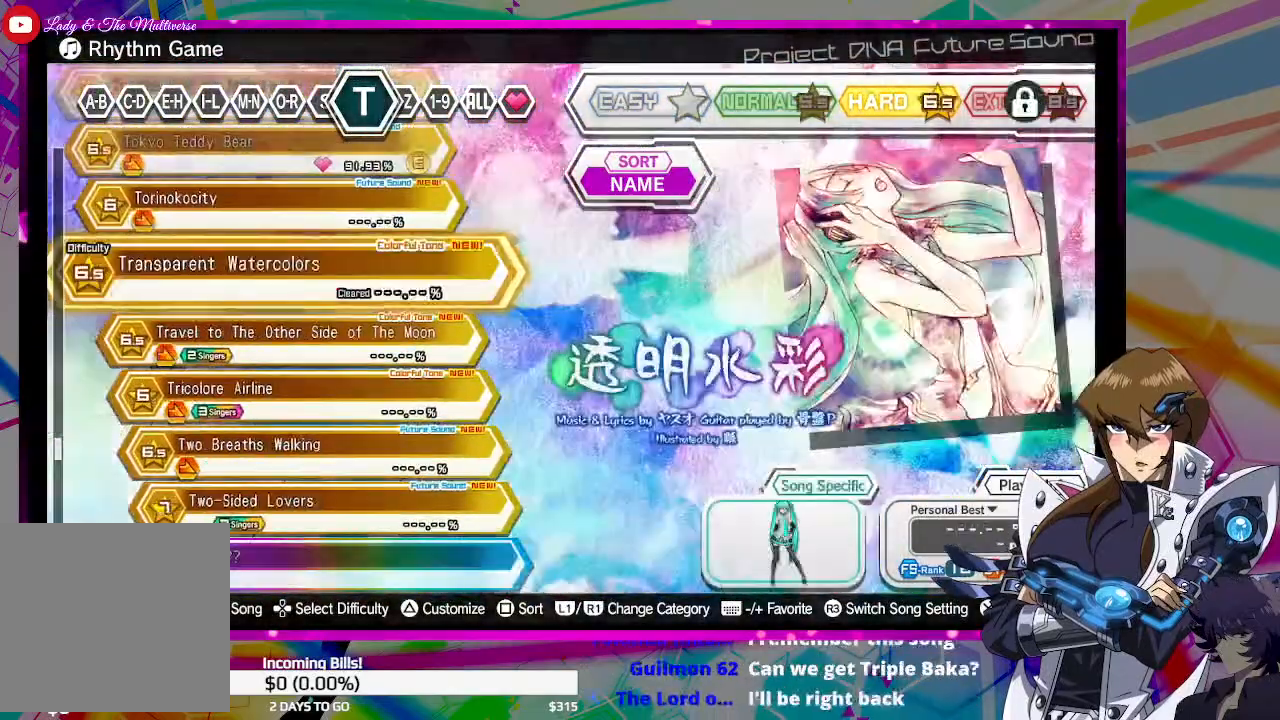
{"buttons": [], "left_stick": "center", "right_stick": "center", "events": []}
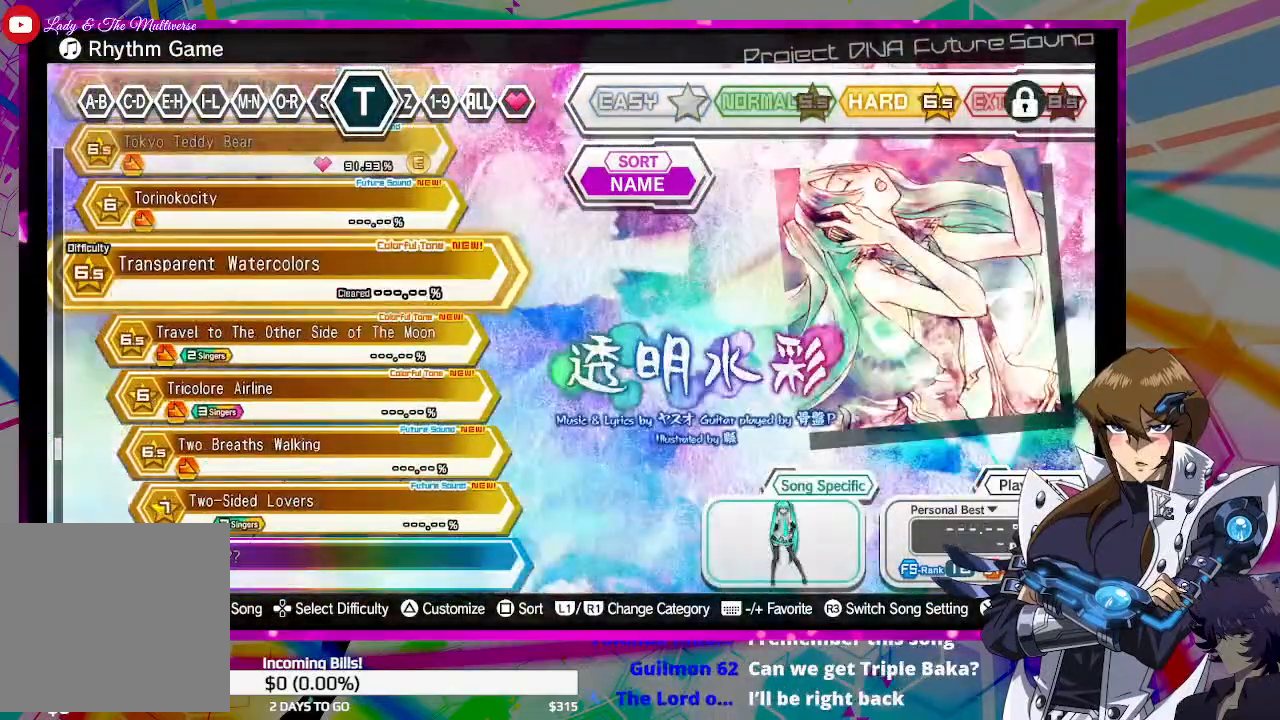
{"buttons": [], "left_stick": "center", "right_stick": "center", "events": []}
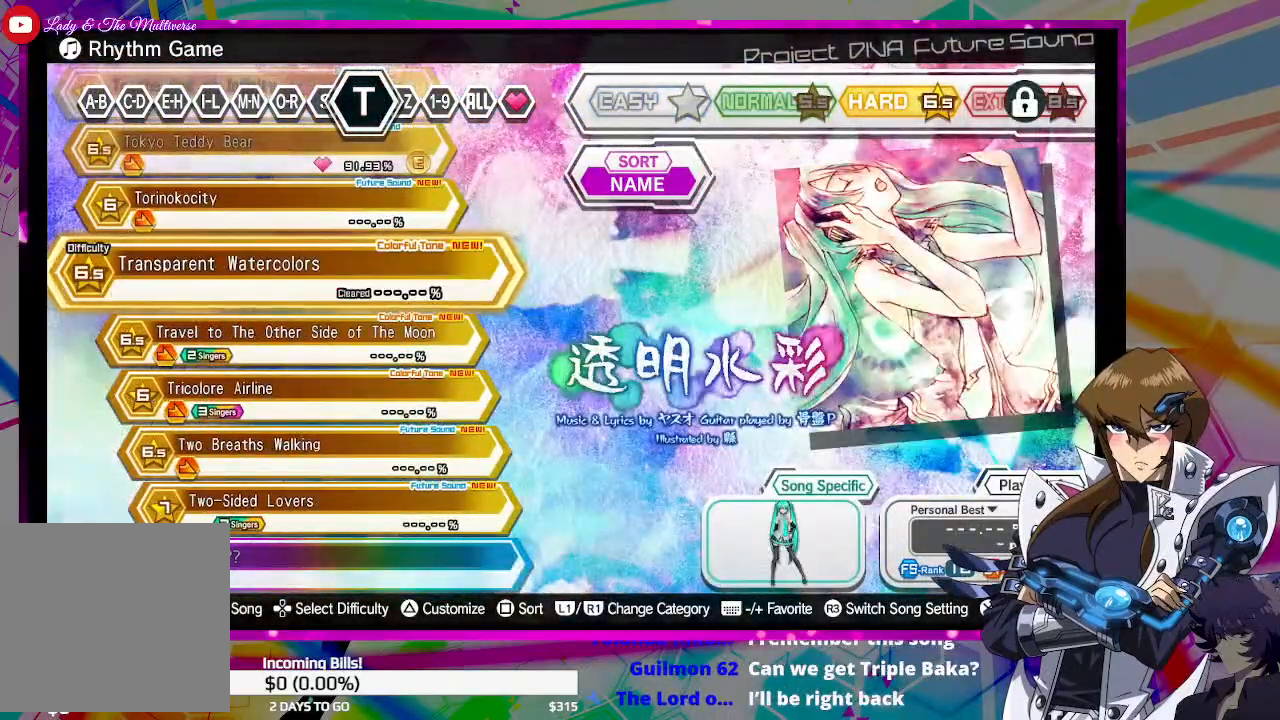
{"buttons": [], "left_stick": "center", "right_stick": "center", "events": []}
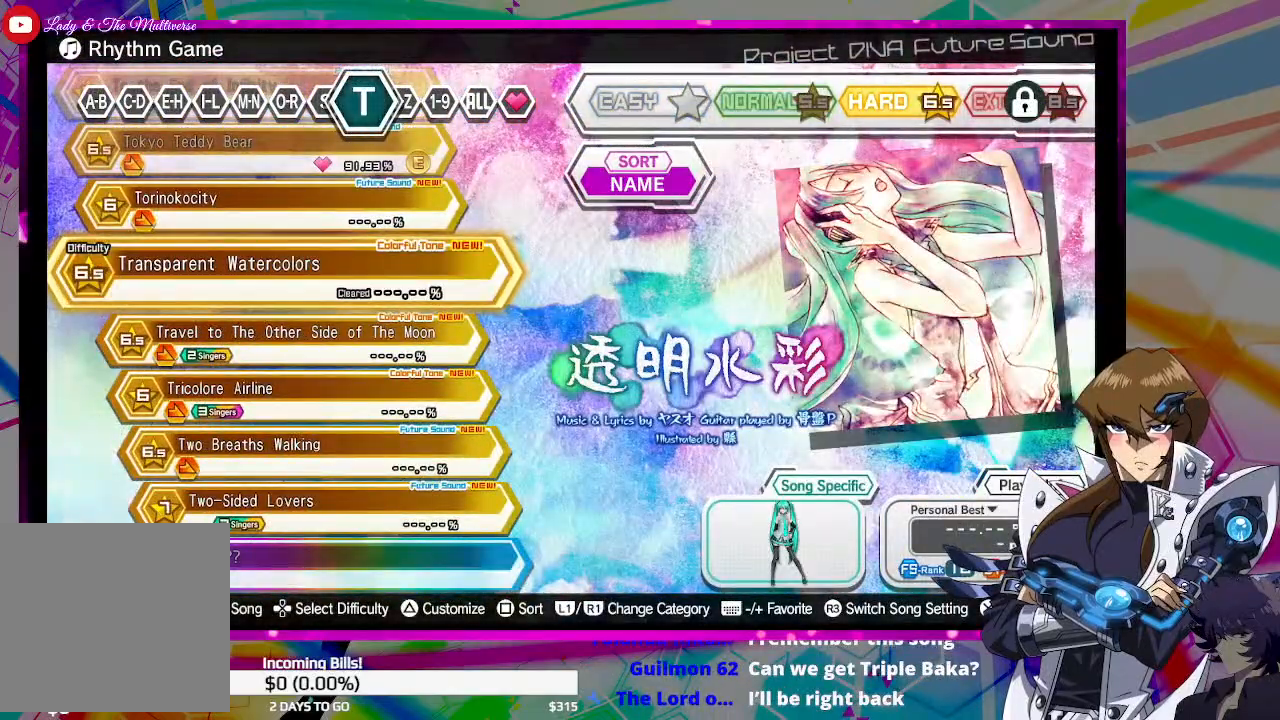
{"buttons": ["DPAD_DOWN"], "left_stick": "center", "right_stick": "center", "events": [[467, "DPAD_DOWN", "down"]]}
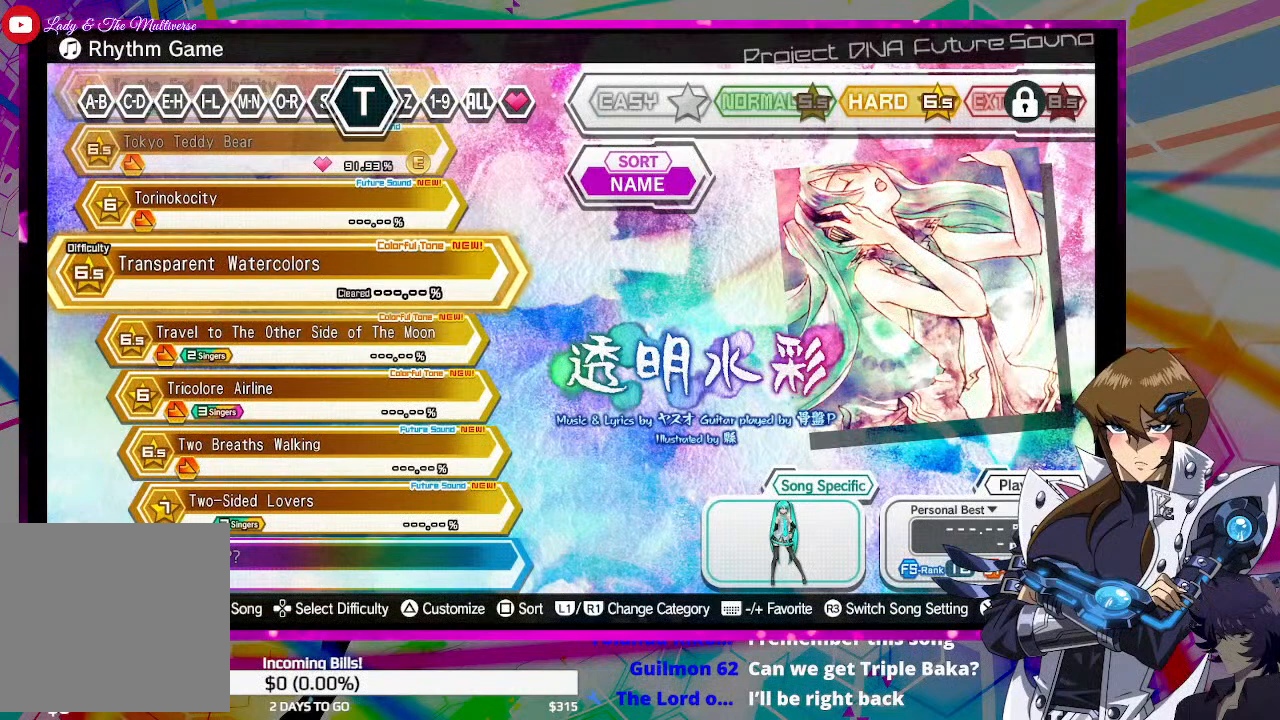
{"buttons": [], "left_stick": "center", "right_stick": "center", "events": [[100, "DPAD_DOWN", "up"]]}
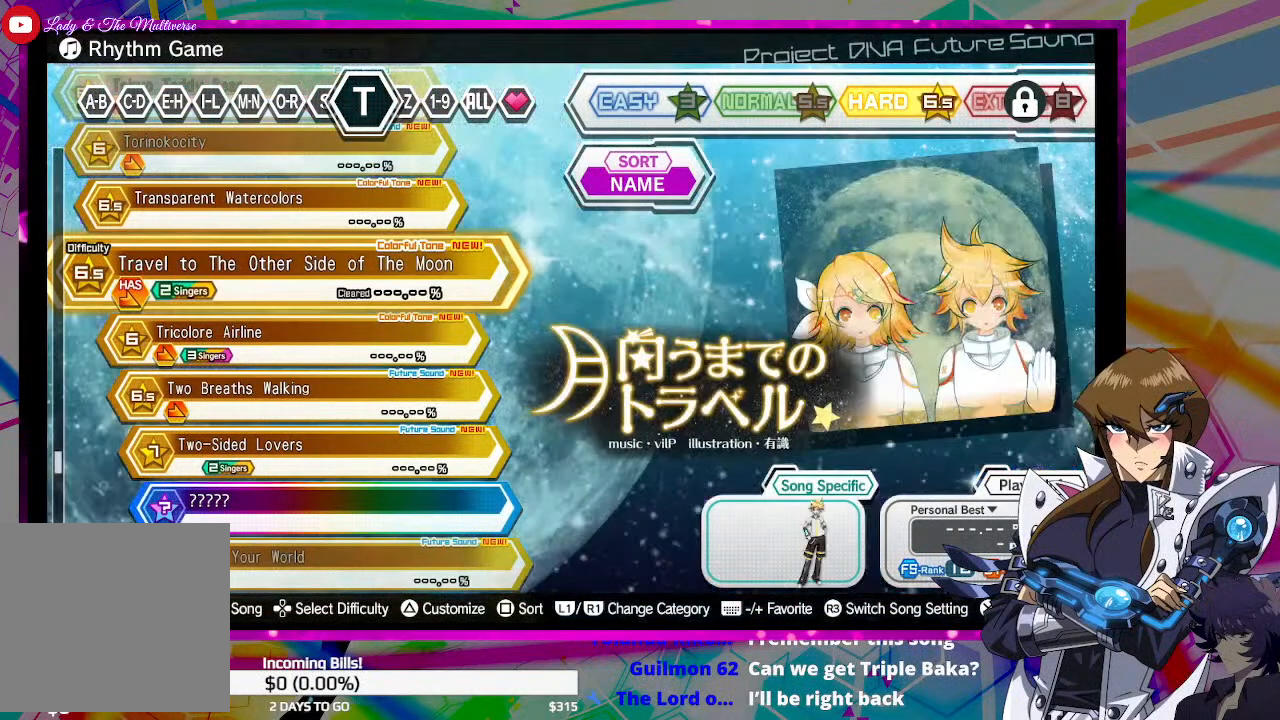
{"buttons": [], "left_stick": "center", "right_stick": "center", "events": []}
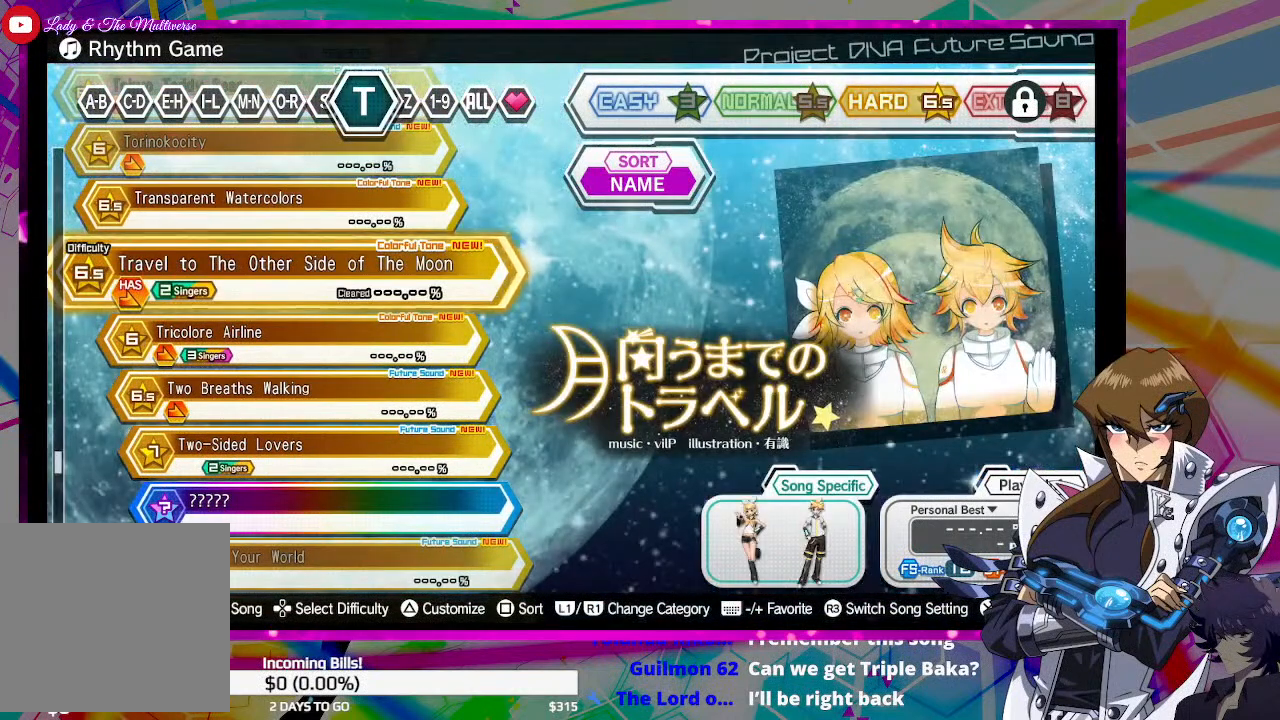
{"buttons": [], "left_stick": "center", "right_stick": "center", "events": []}
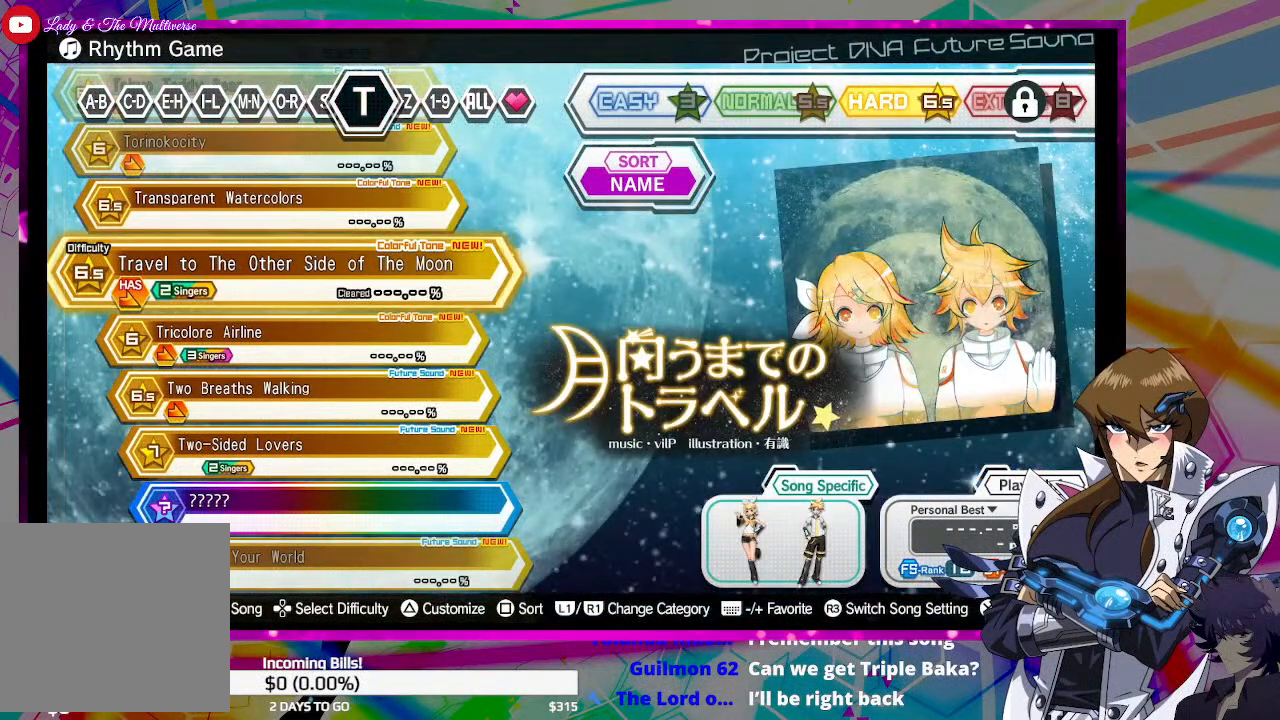
{"buttons": [], "left_stick": "center", "right_stick": "center", "events": [[400, "DPAD_LEFT", "down"], [500, "DPAD_LEFT", "up"]]}
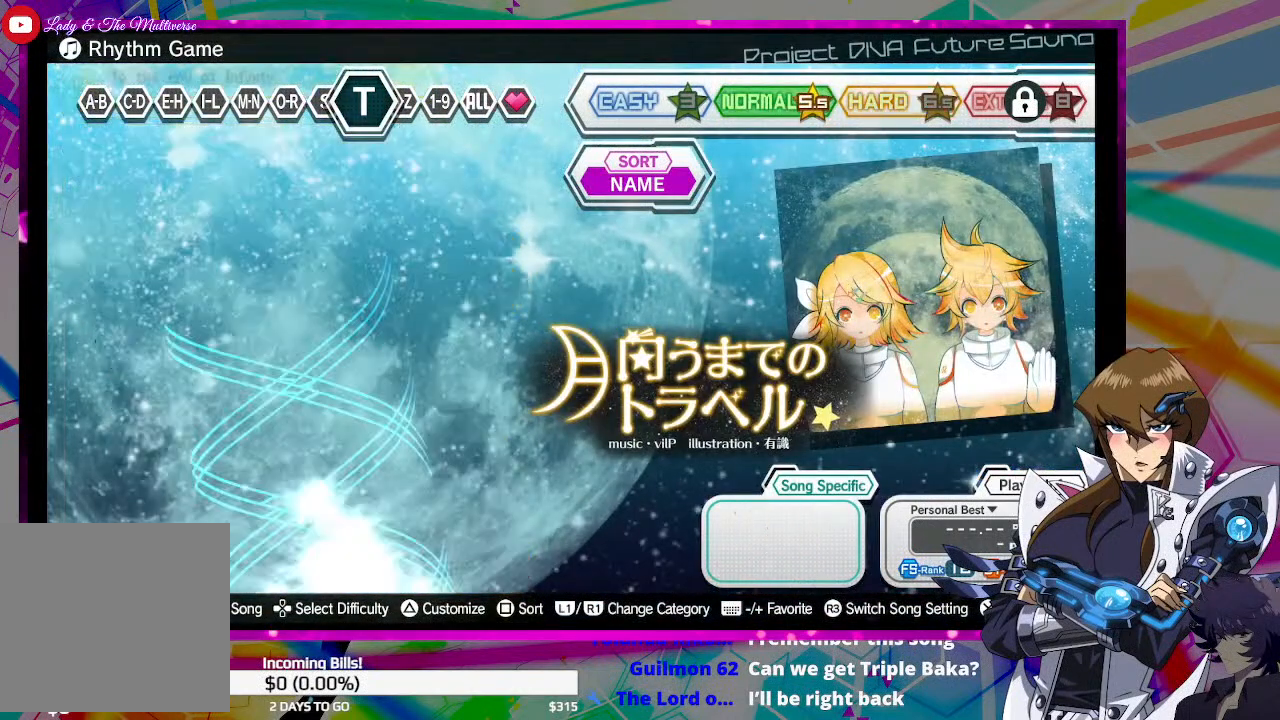
{"buttons": [], "left_stick": "center", "right_stick": "center", "events": []}
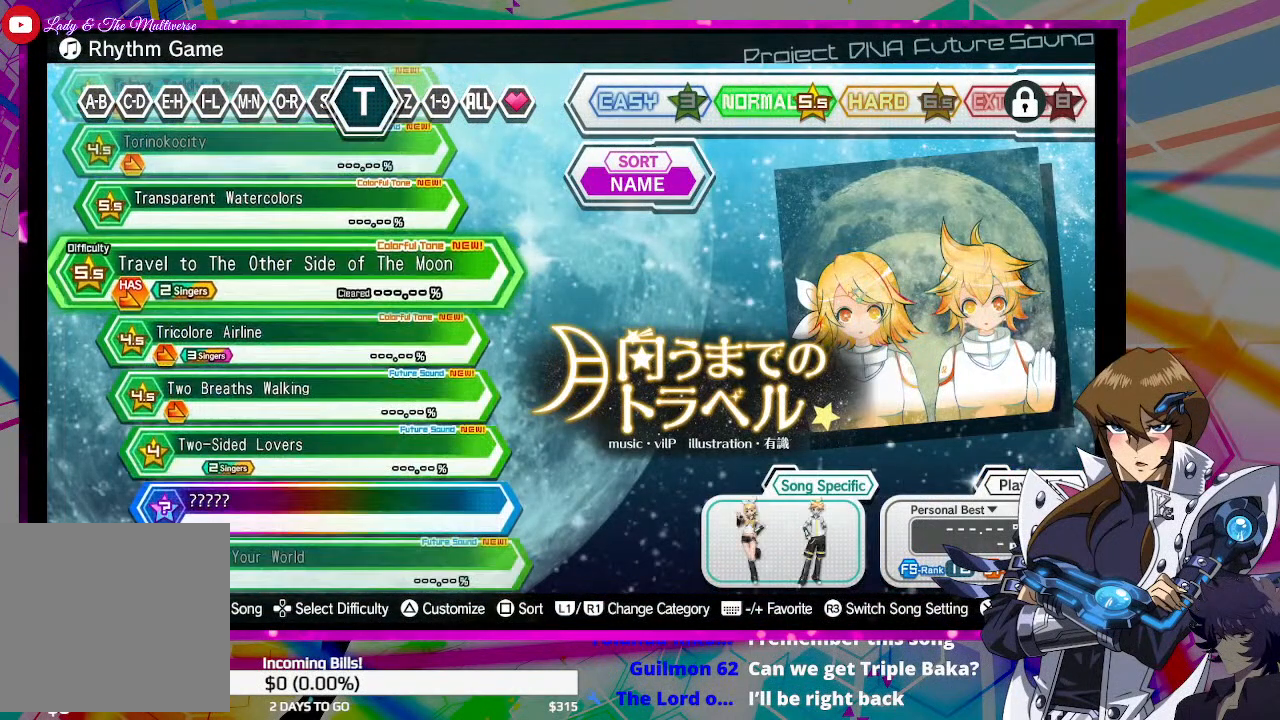
{"buttons": [], "left_stick": "center", "right_stick": "center", "events": []}
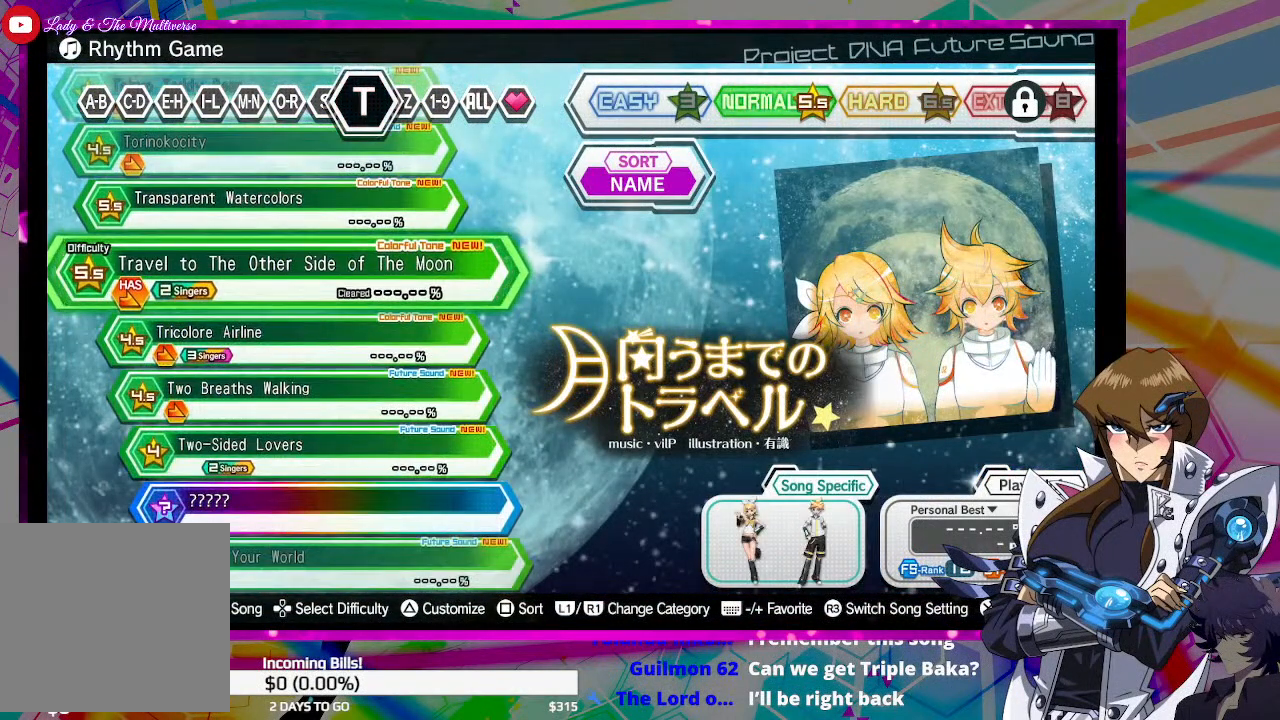
{"buttons": [], "left_stick": "center", "right_stick": "center", "events": []}
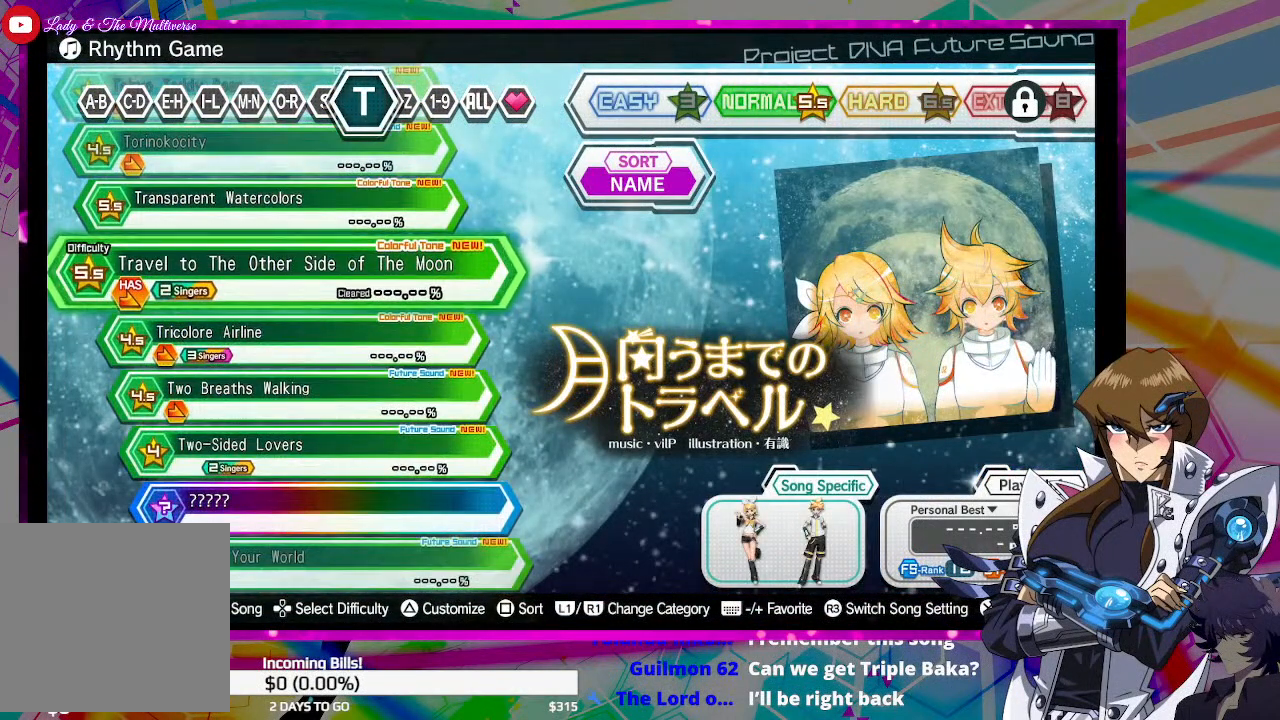
{"buttons": ["DPAD_UP"], "left_stick": "center", "right_stick": "center", "events": [[400, "DPAD_UP", "down"]]}
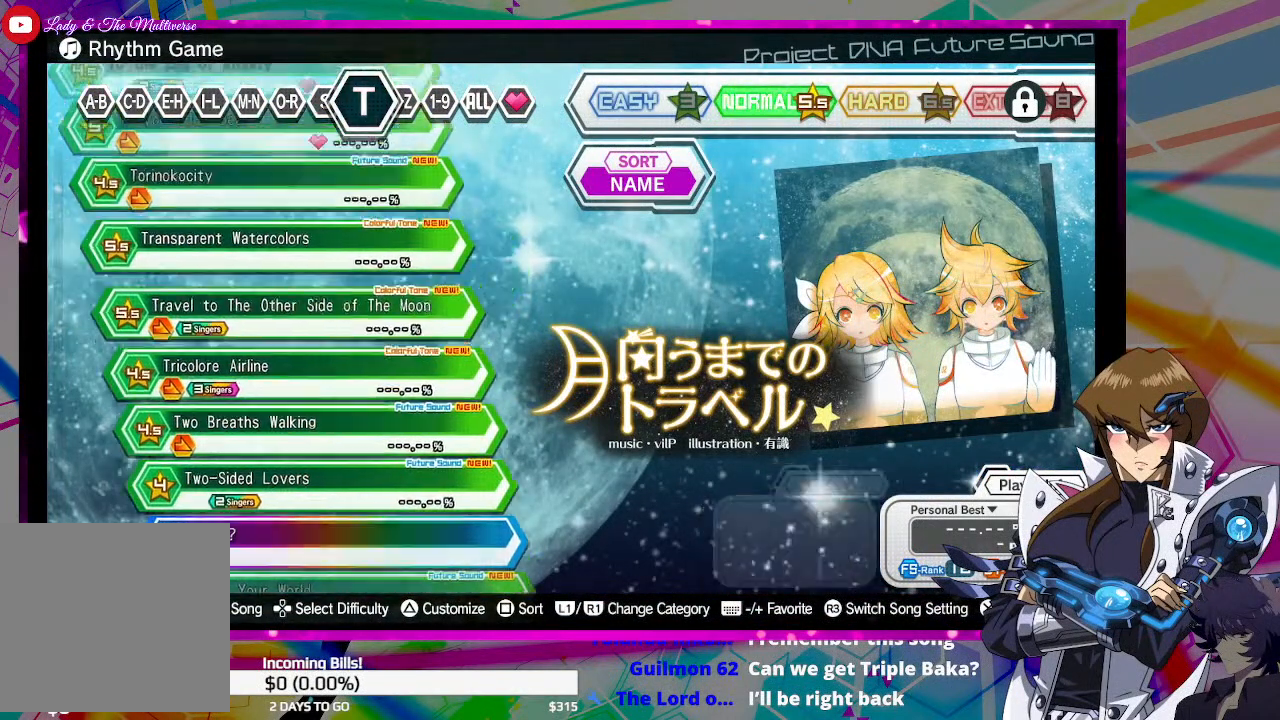
{"buttons": [], "left_stick": "center", "right_stick": "center", "events": [[67, "DPAD_UP", "up"]]}